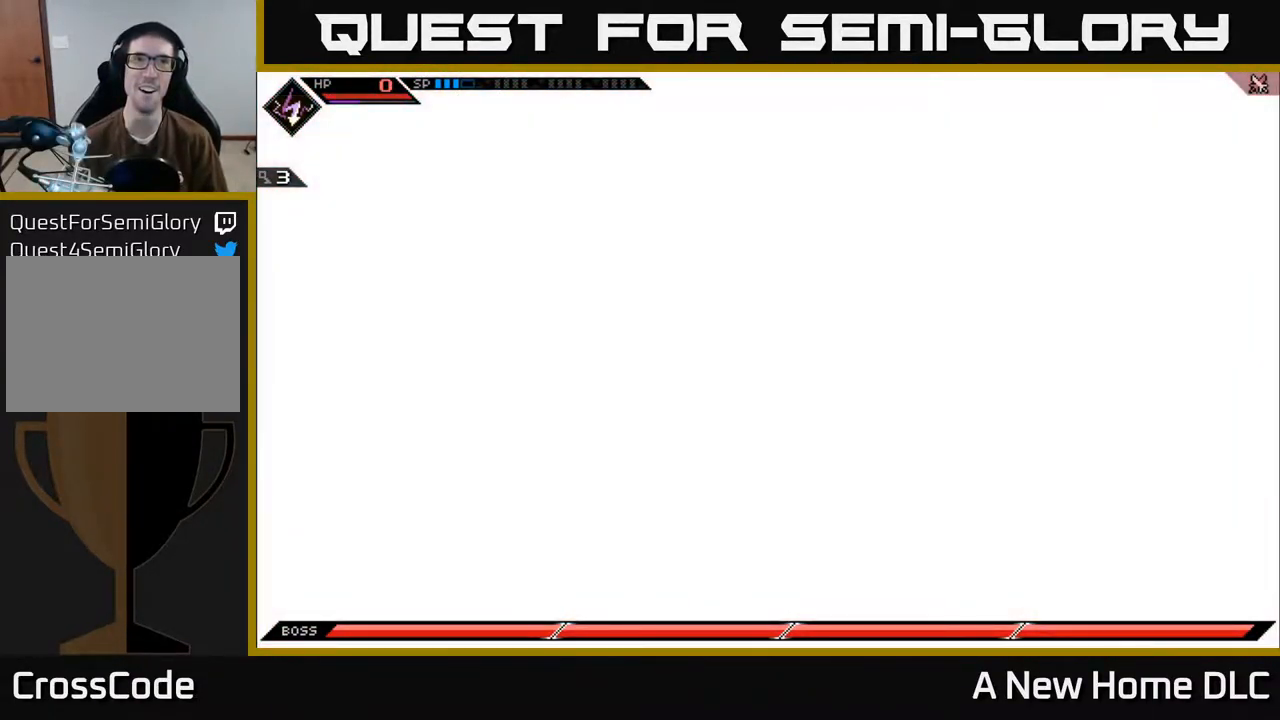
Gameplay with a controller (Xbox layout); each line is a JSON object with the inputs held at the frame after it. "events" lists button and stick changes between this image and that frame as [ms after this image, input, new state], when the widget could be followed in between.
{"buttons": [], "left_stick": "center", "right_stick": "center", "events": []}
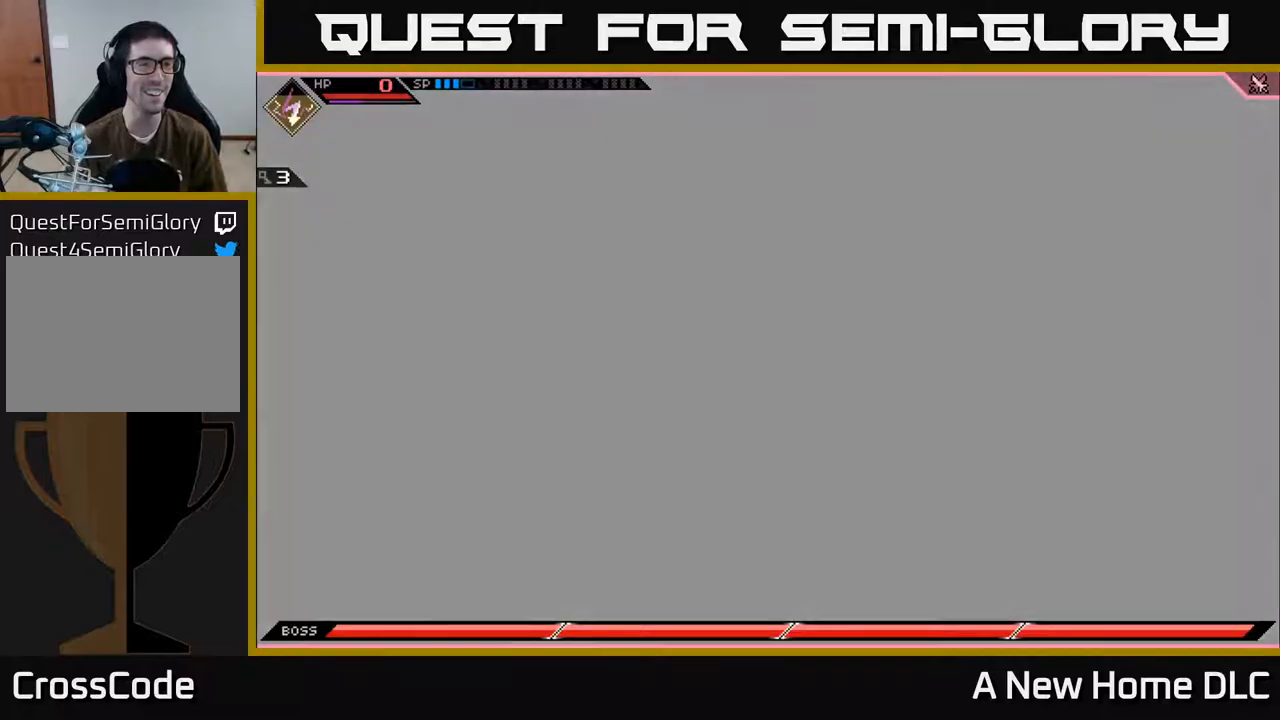
{"buttons": [], "left_stick": "center", "right_stick": "center", "events": []}
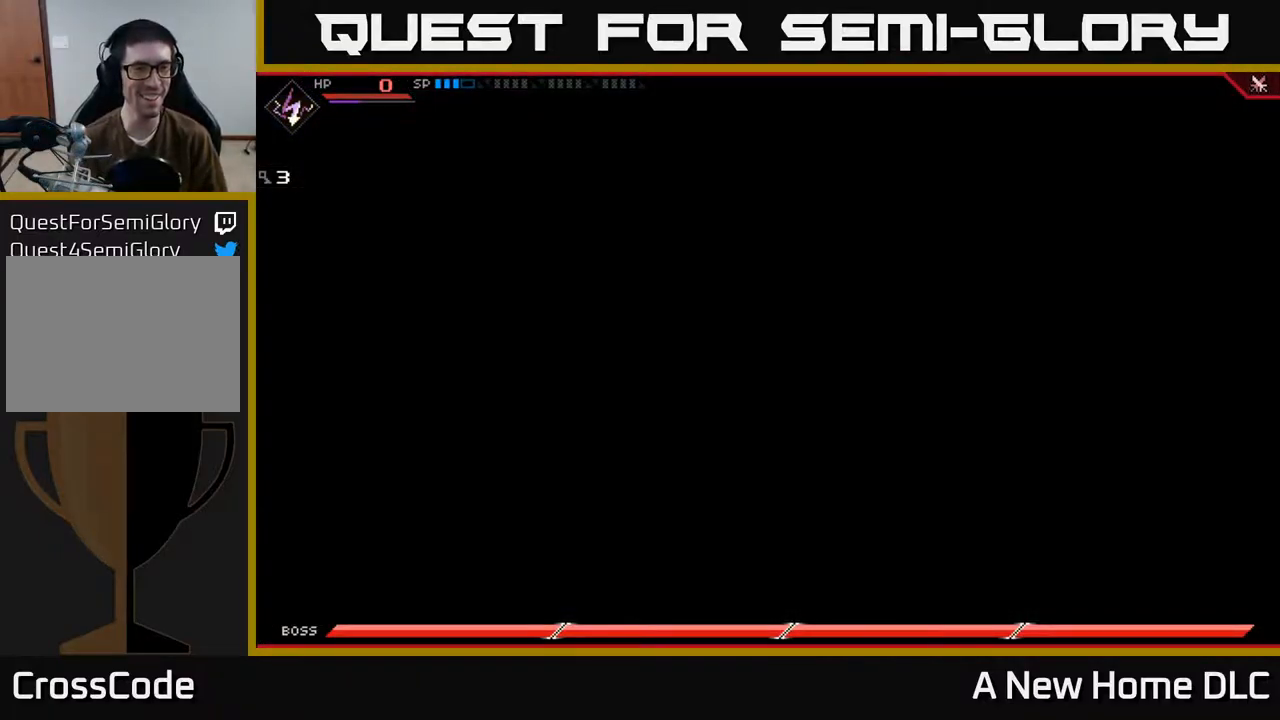
{"buttons": [], "left_stick": "center", "right_stick": "center", "events": []}
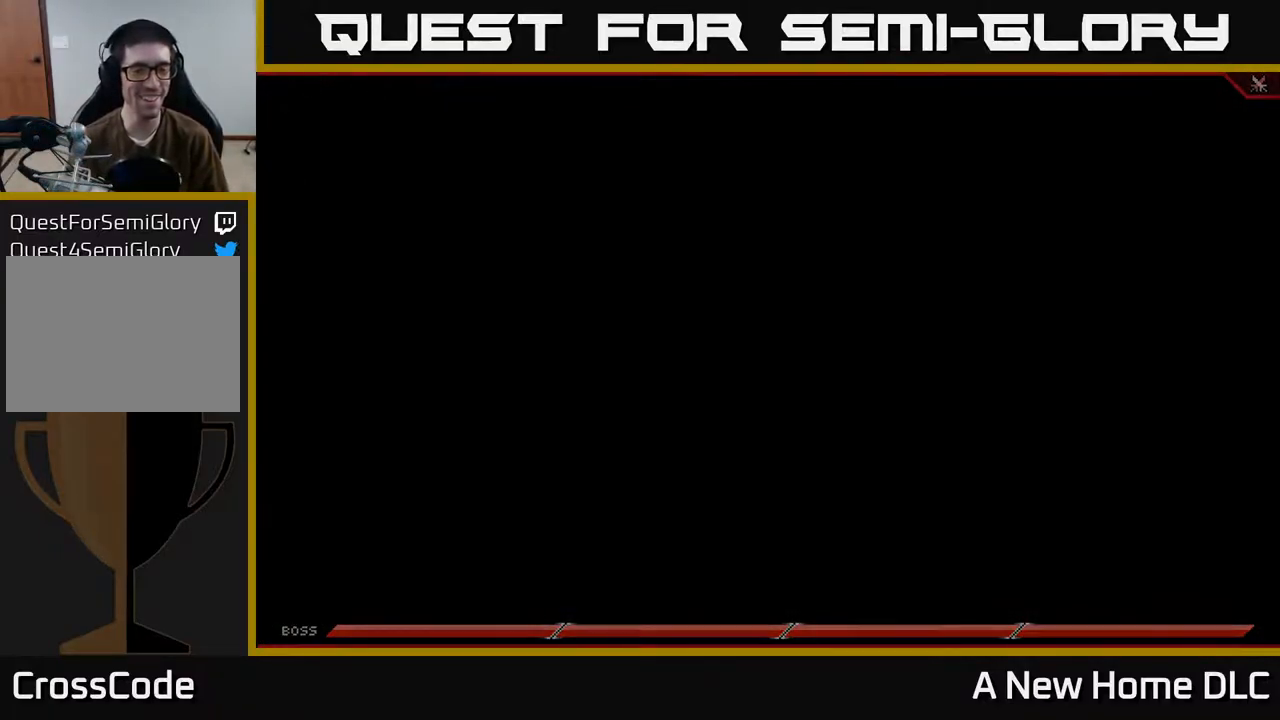
{"buttons": [], "left_stick": "up-left", "right_stick": "center", "events": [[350, "left_stick", "up"], [417, "left_stick", "up-left"]]}
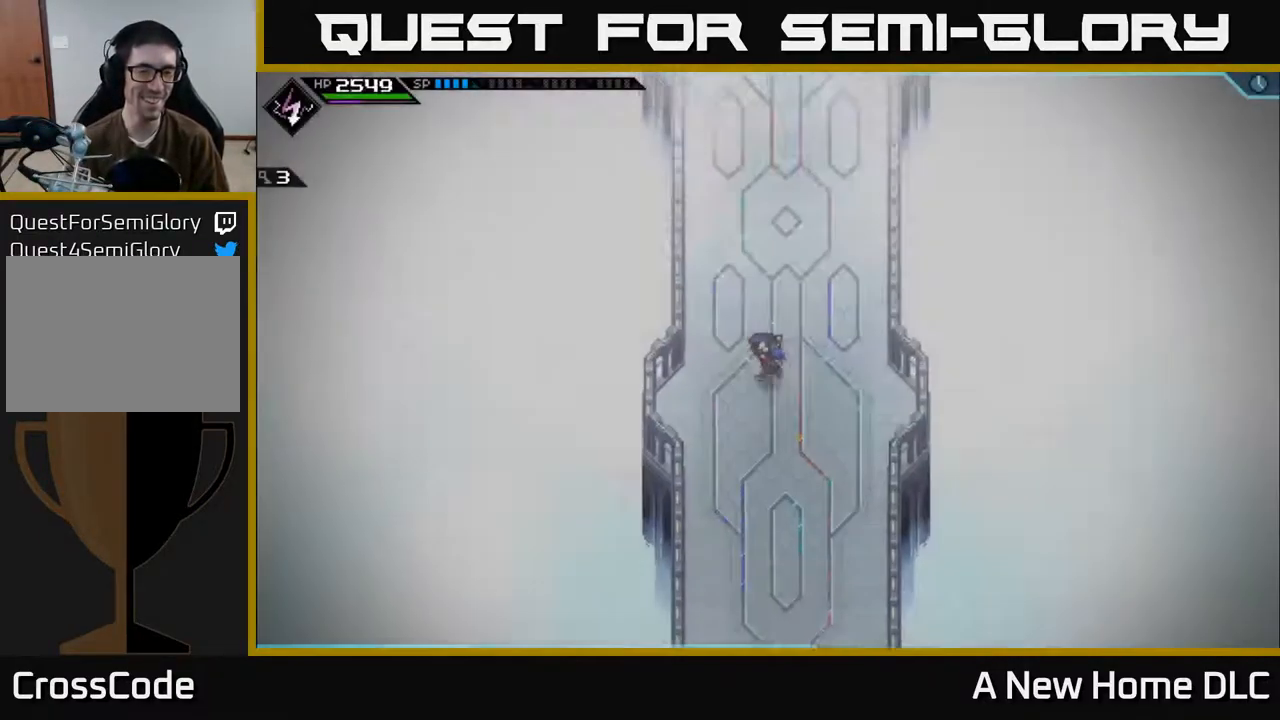
{"buttons": [], "left_stick": "right", "right_stick": "center", "events": [[117, "left_stick", "center"], [384, "left_stick", "right"]]}
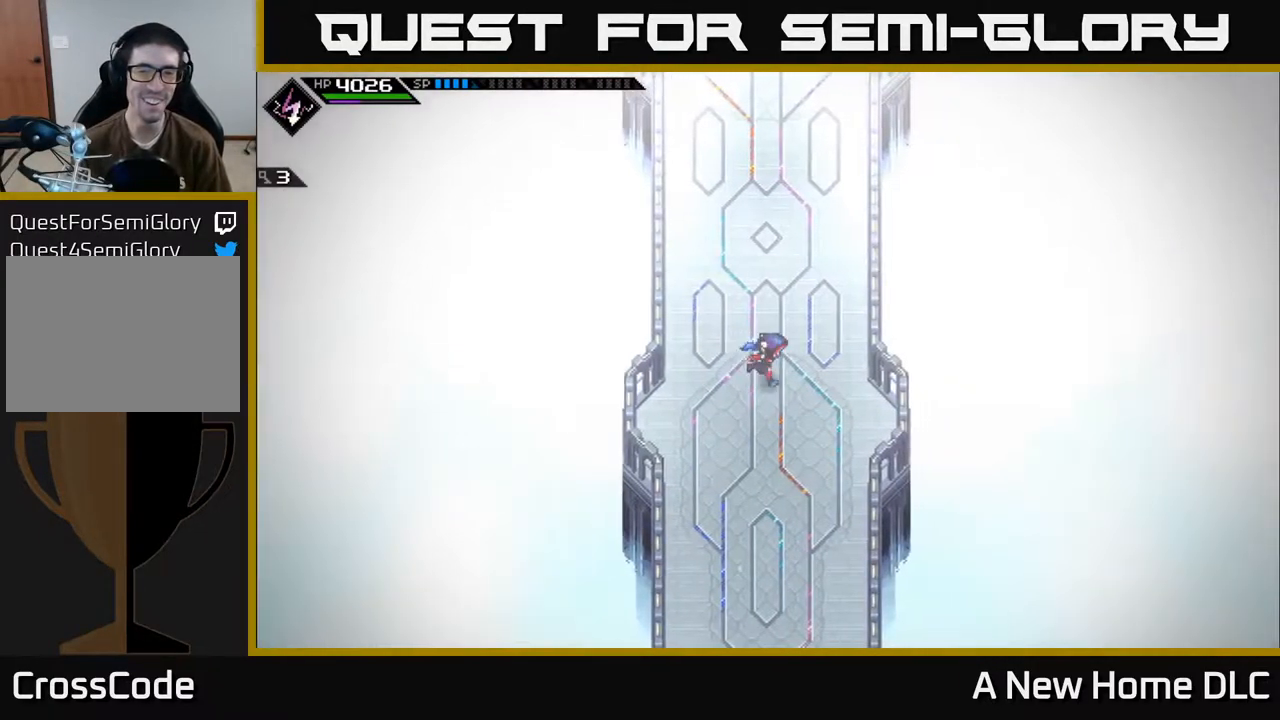
{"buttons": ["L1"], "left_stick": "up", "right_stick": "center", "events": [[100, "left_stick", "center"], [167, "left_stick", "up"], [500, "L1", "down"]]}
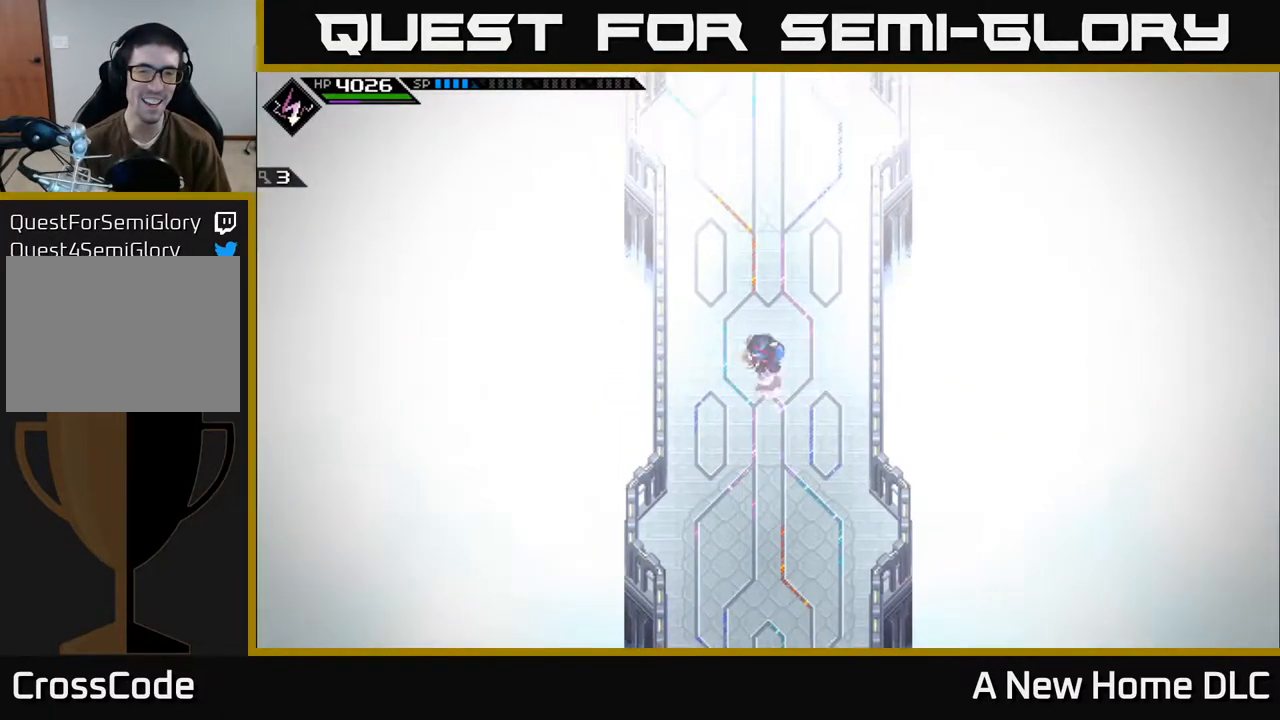
{"buttons": [], "left_stick": "center", "right_stick": "center", "events": [[100, "L1", "up"], [400, "left_stick", "center"]]}
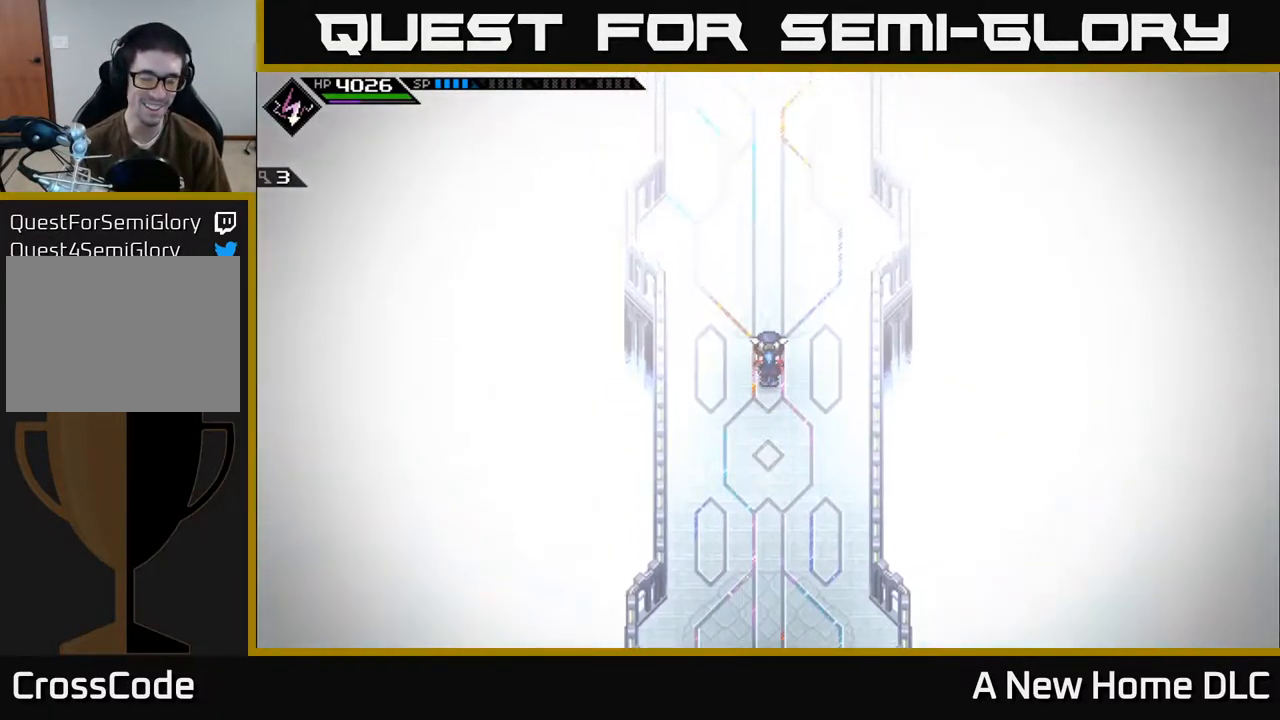
{"buttons": [], "left_stick": "center", "right_stick": "center", "events": []}
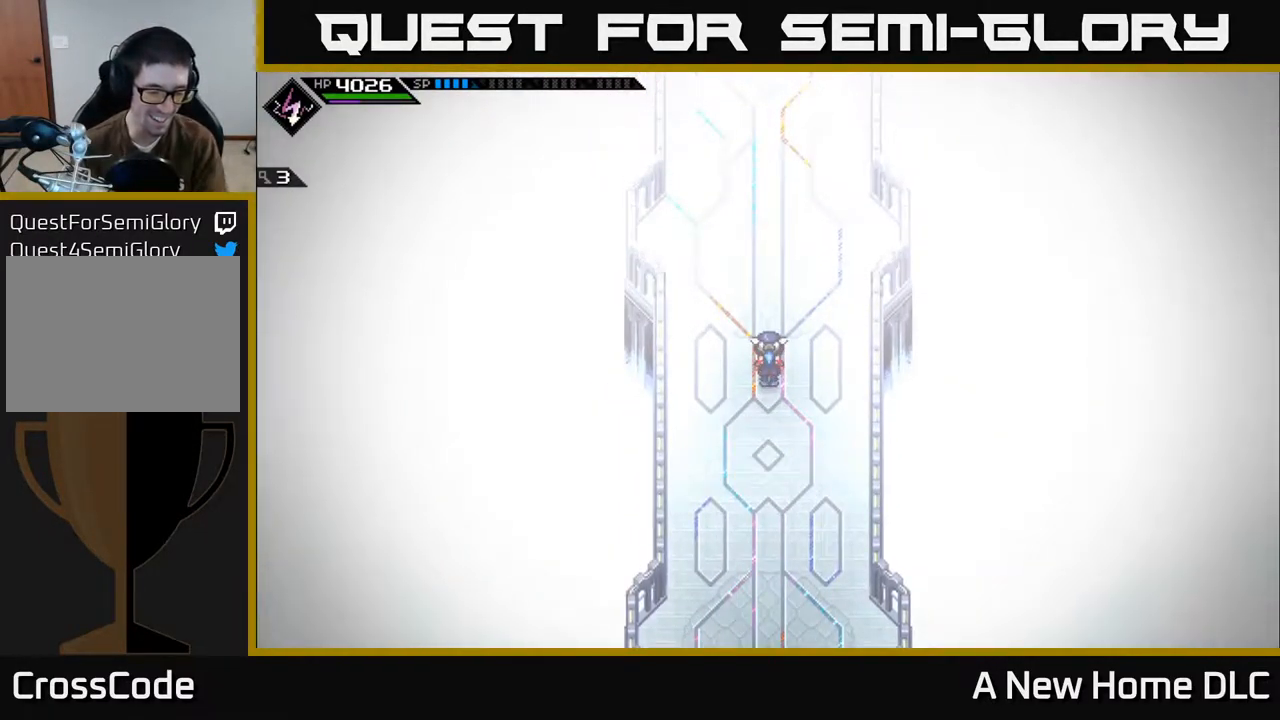
{"buttons": [], "left_stick": "center", "right_stick": "center", "events": []}
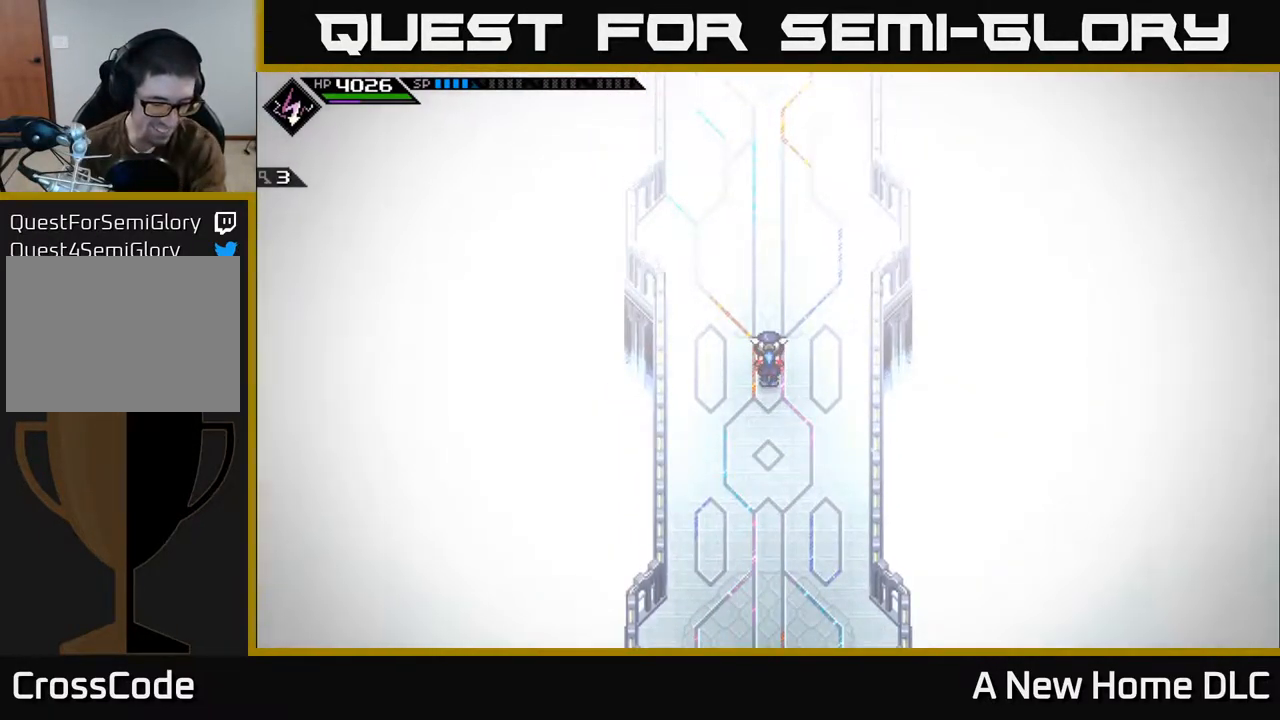
{"buttons": [], "left_stick": "center", "right_stick": "center", "events": []}
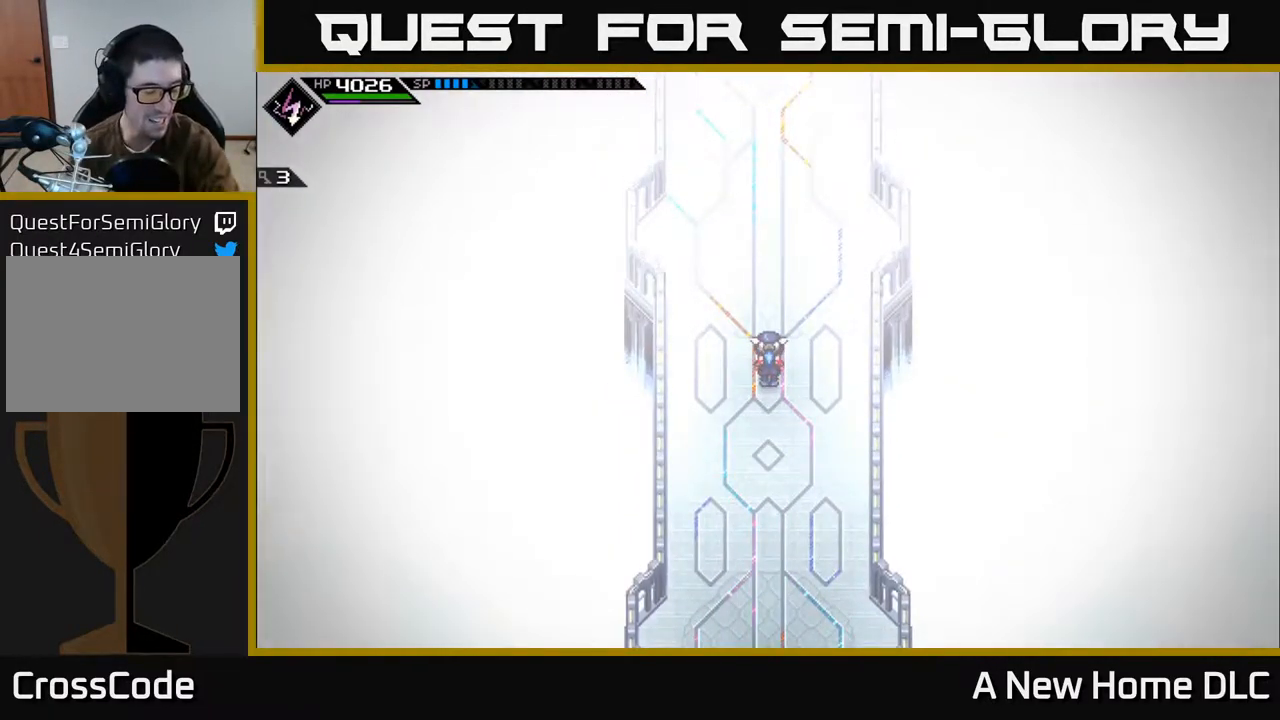
{"buttons": [], "left_stick": "center", "right_stick": "center", "events": []}
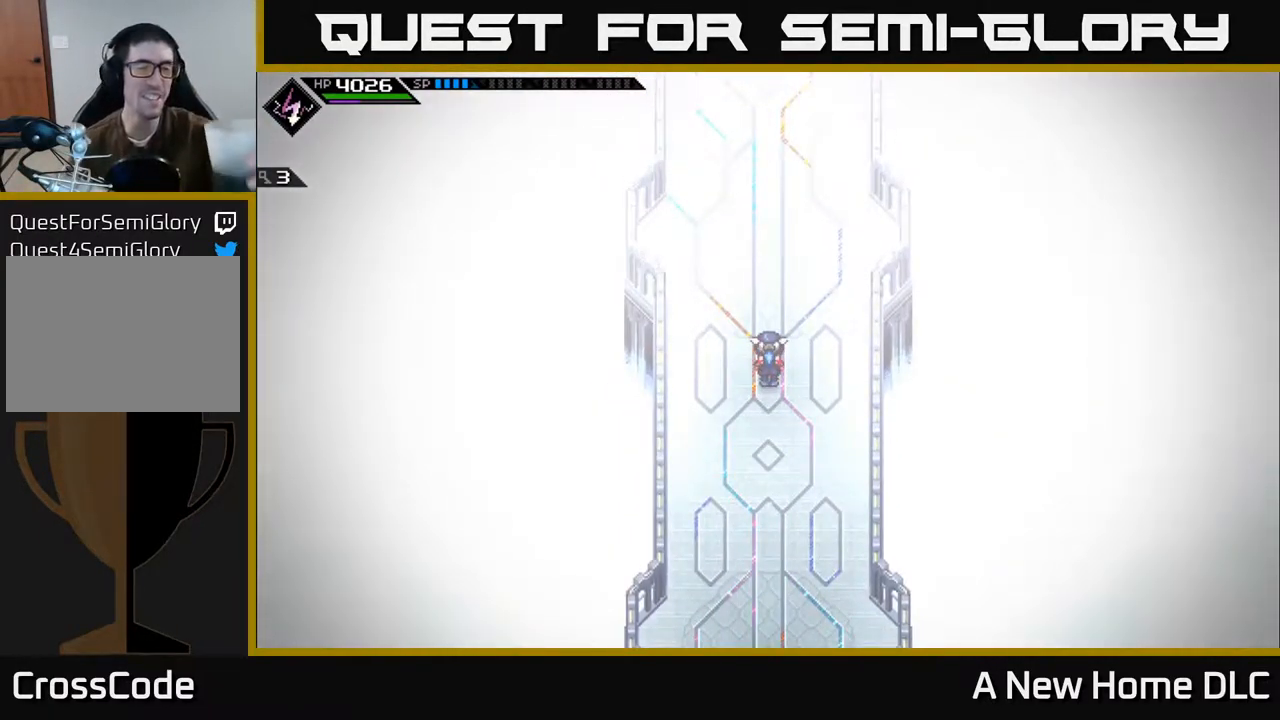
{"buttons": [], "left_stick": "center", "right_stick": "center", "events": []}
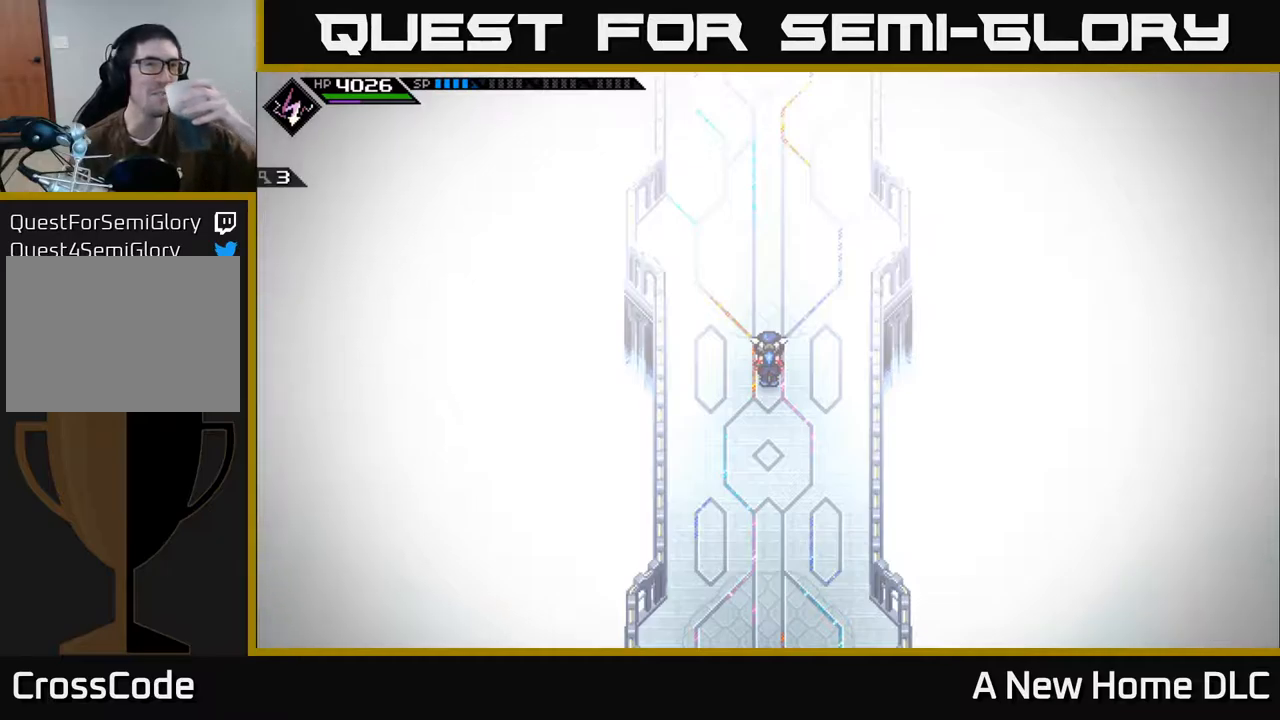
{"buttons": [], "left_stick": "center", "right_stick": "center", "events": []}
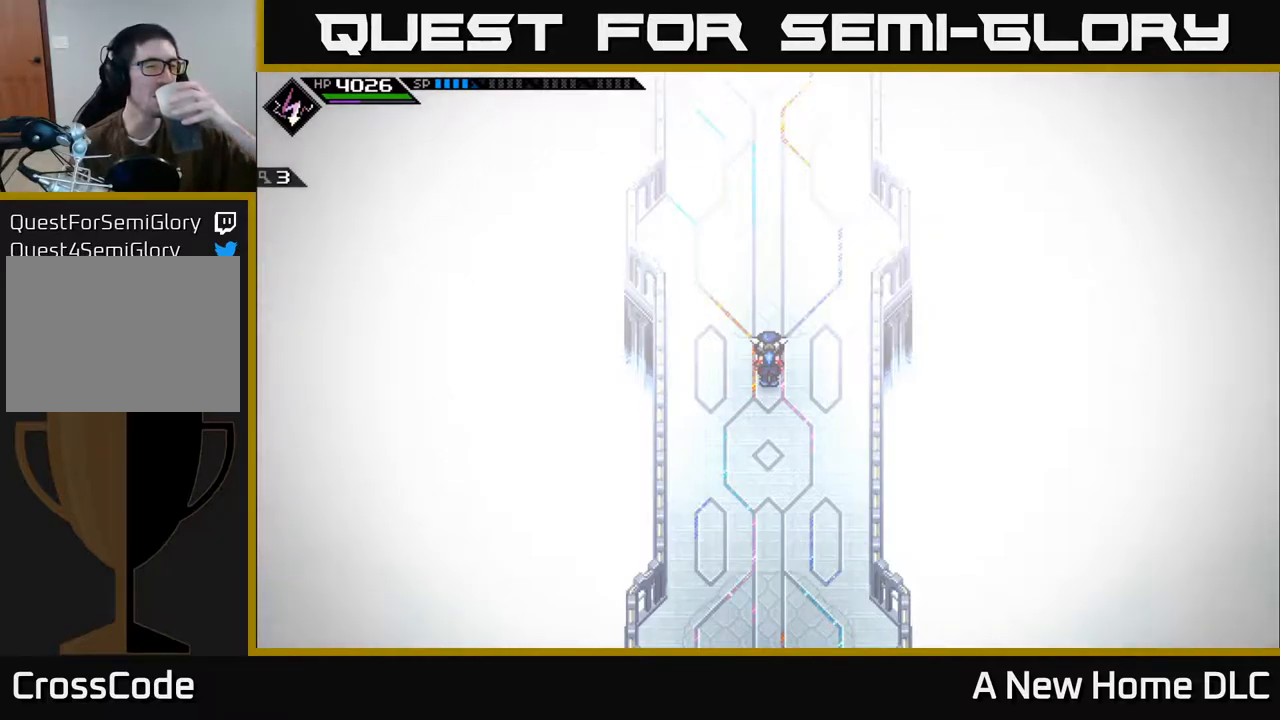
{"buttons": [], "left_stick": "center", "right_stick": "center", "events": []}
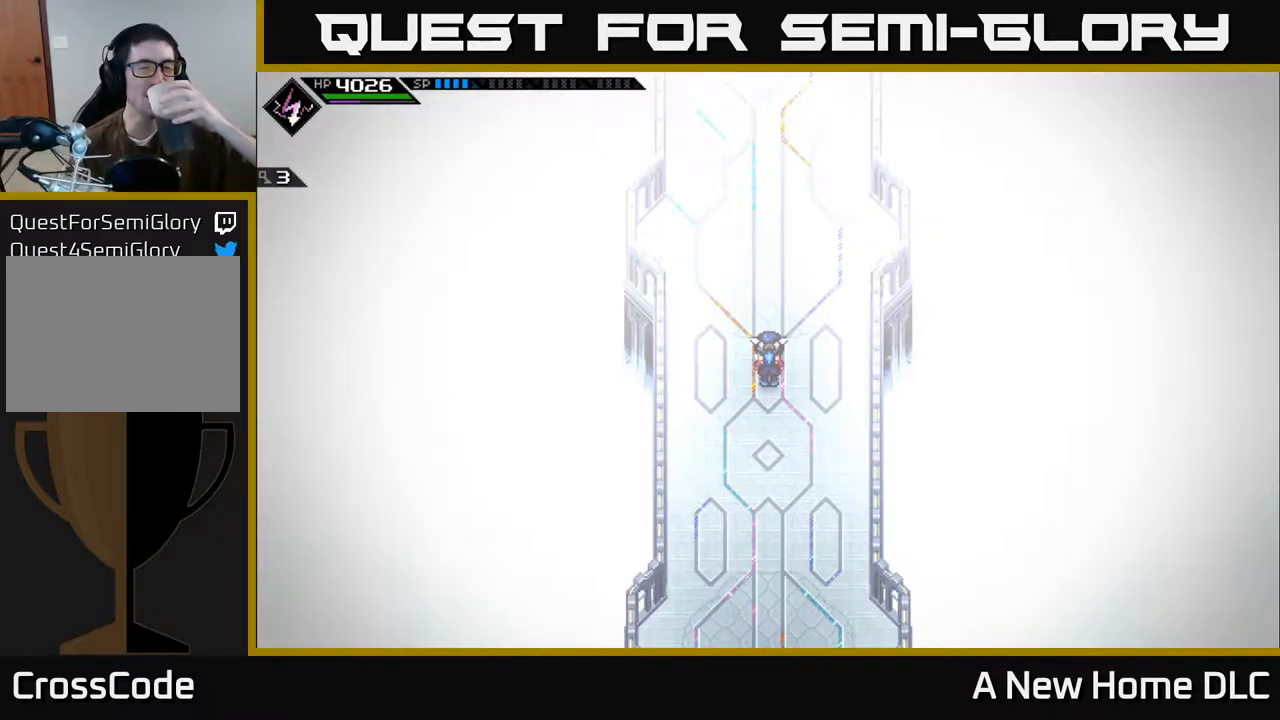
{"buttons": [], "left_stick": "center", "right_stick": "center", "events": []}
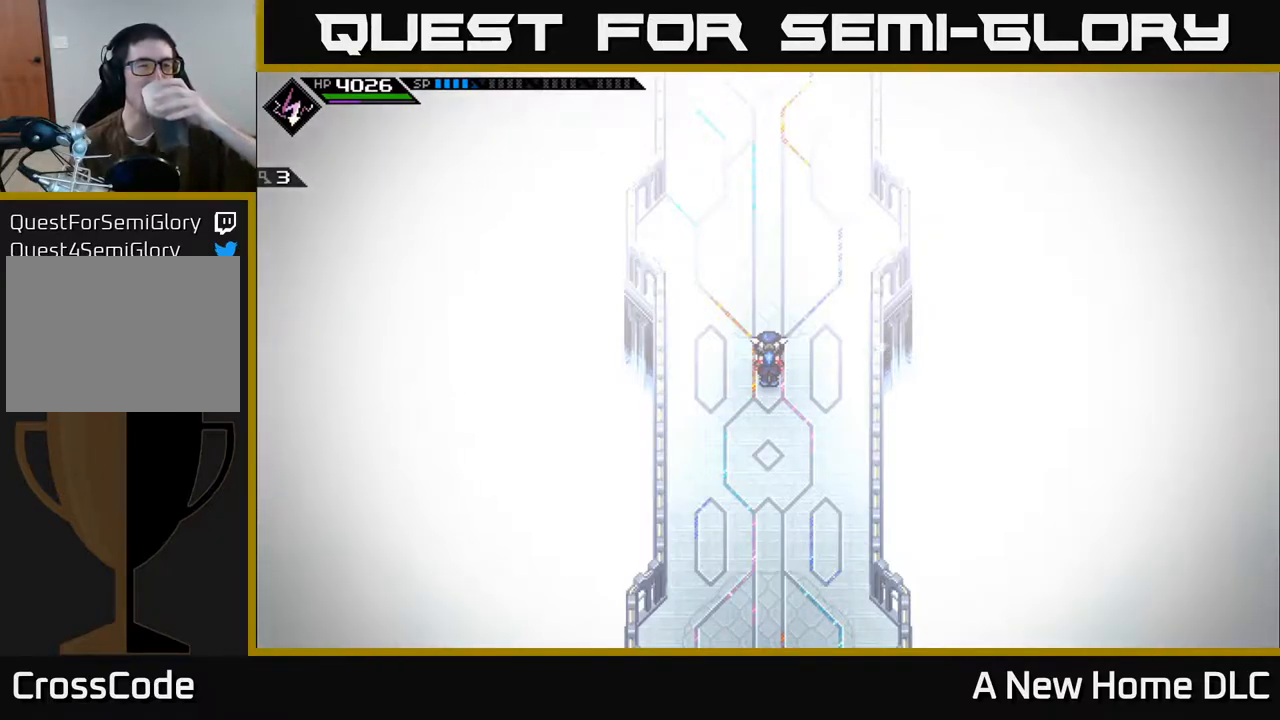
{"buttons": [], "left_stick": "center", "right_stick": "center", "events": []}
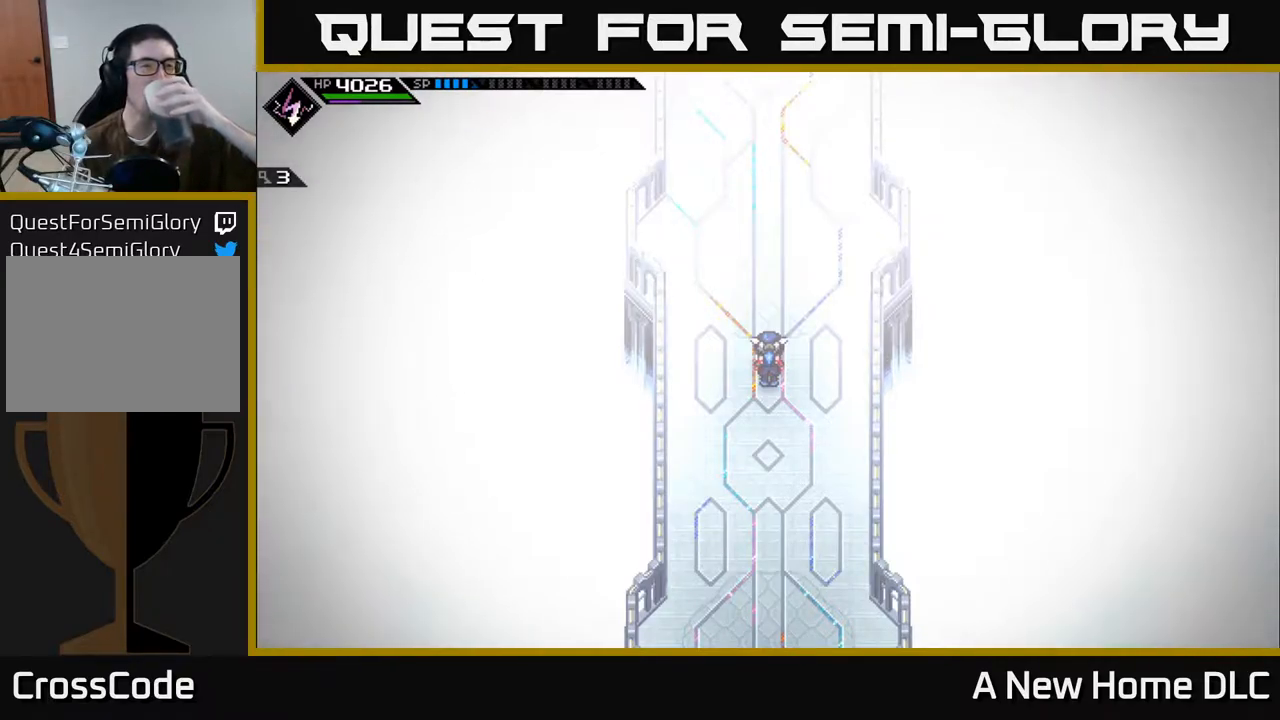
{"buttons": [], "left_stick": "center", "right_stick": "center", "events": []}
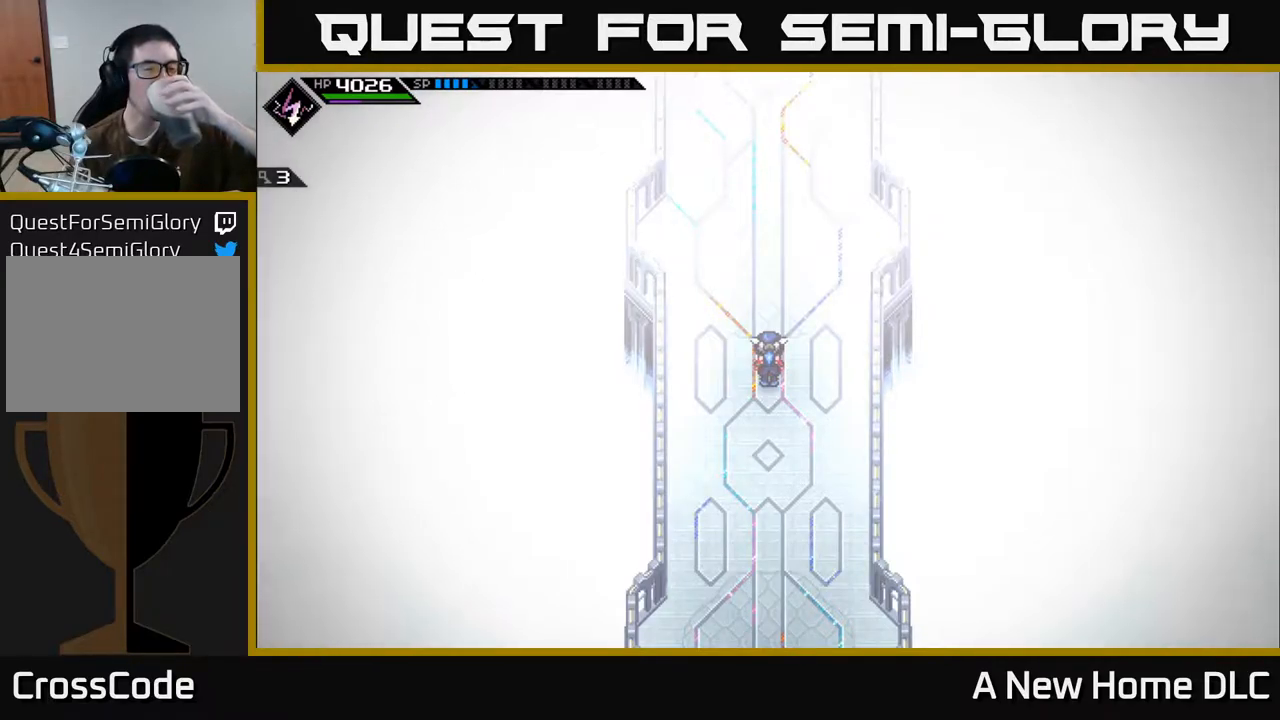
{"buttons": [], "left_stick": "up", "right_stick": "center", "events": [[234, "left_stick", "up"]]}
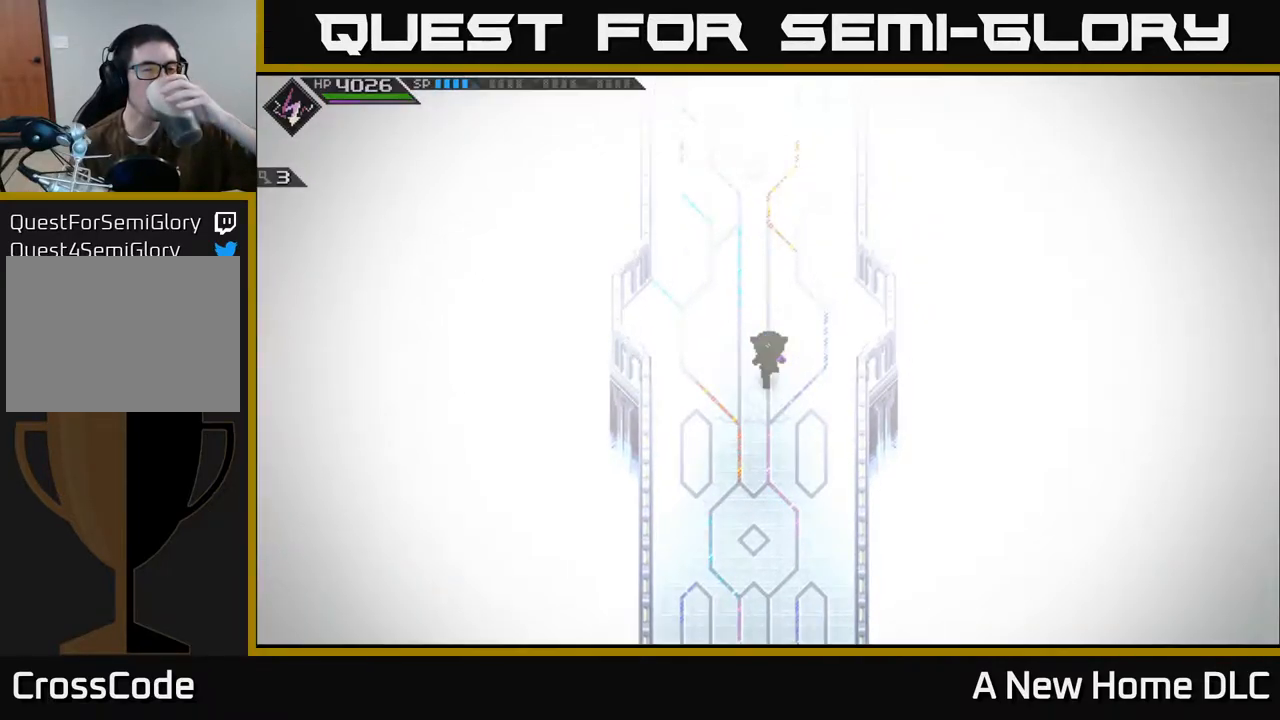
{"buttons": [], "left_stick": "up", "right_stick": "center", "events": []}
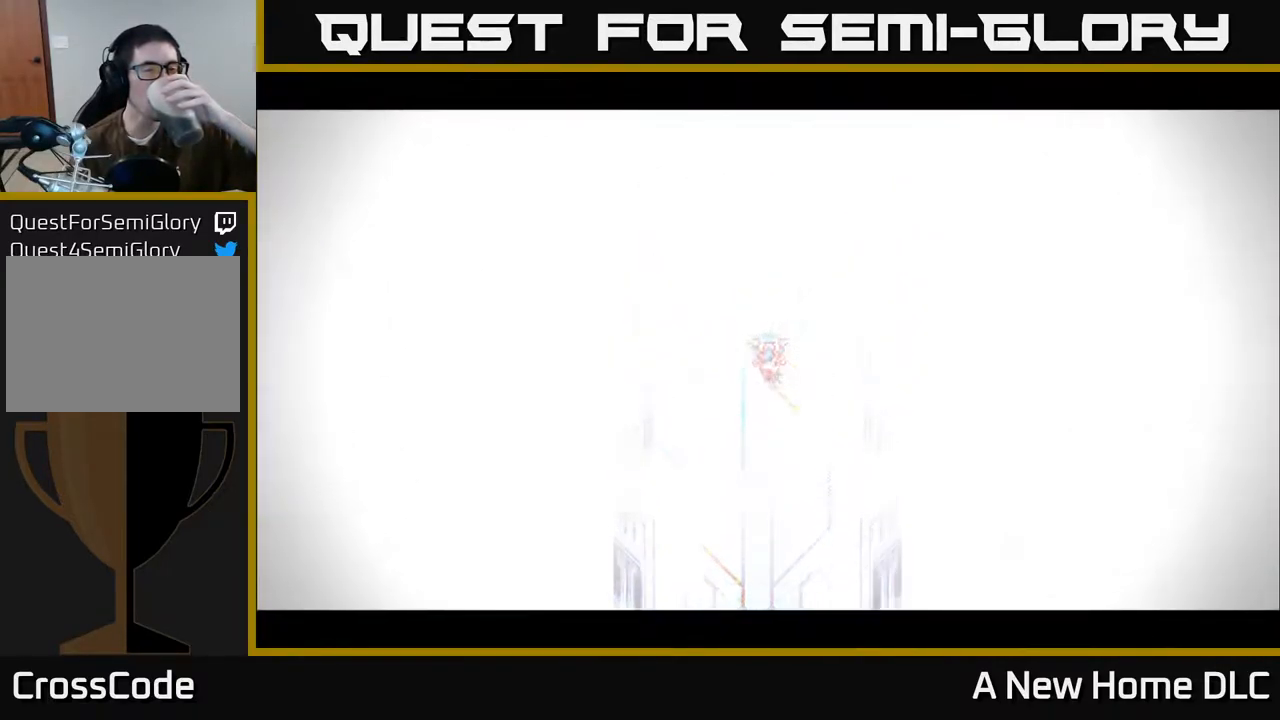
{"buttons": [], "left_stick": "up", "right_stick": "center", "events": []}
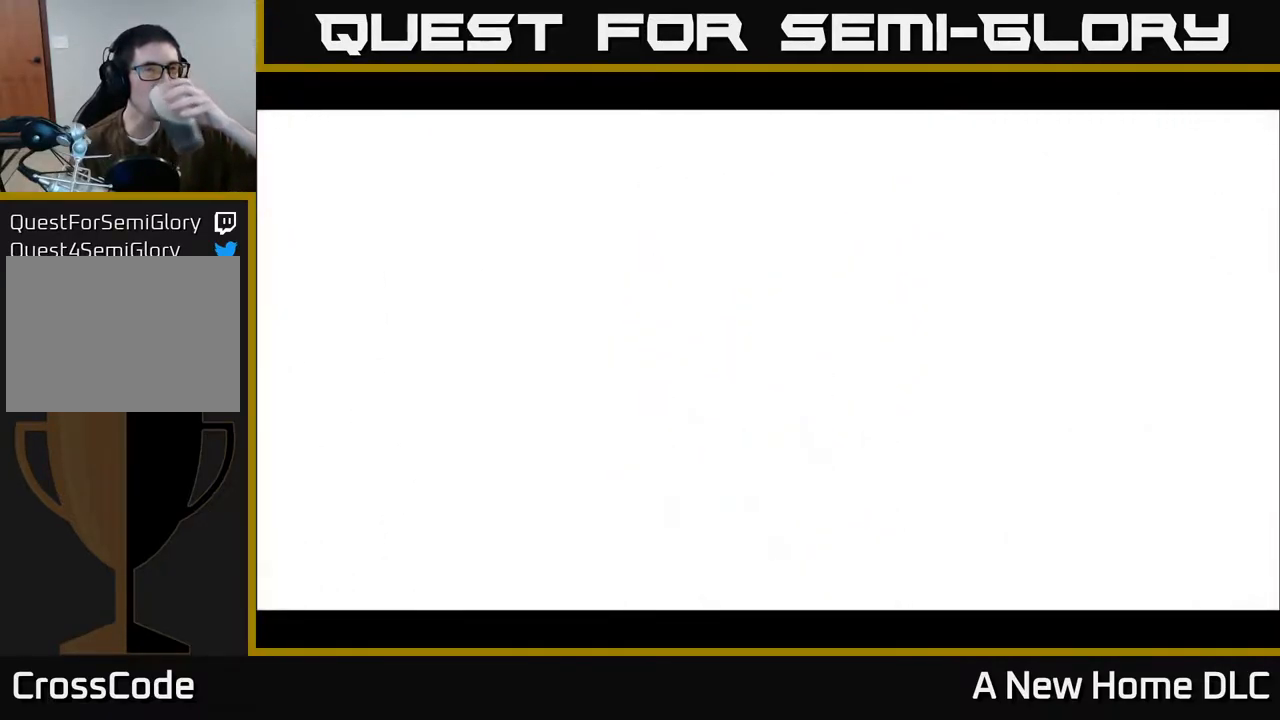
{"buttons": ["Y"], "left_stick": "center", "right_stick": "center", "events": [[250, "left_stick", "center"], [417, "Y", "down"]]}
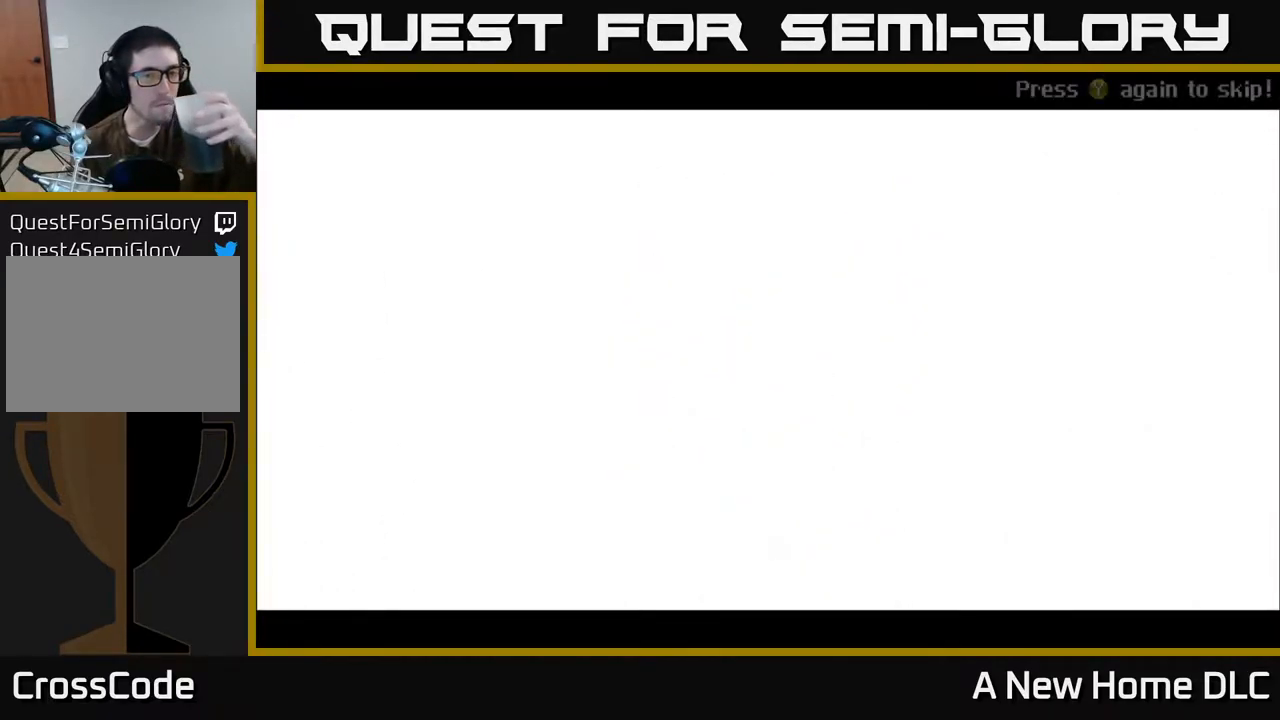
{"buttons": [], "left_stick": "center", "right_stick": "center", "events": [[17, "Y", "up"], [134, "Y", "down"], [217, "Y", "up"]]}
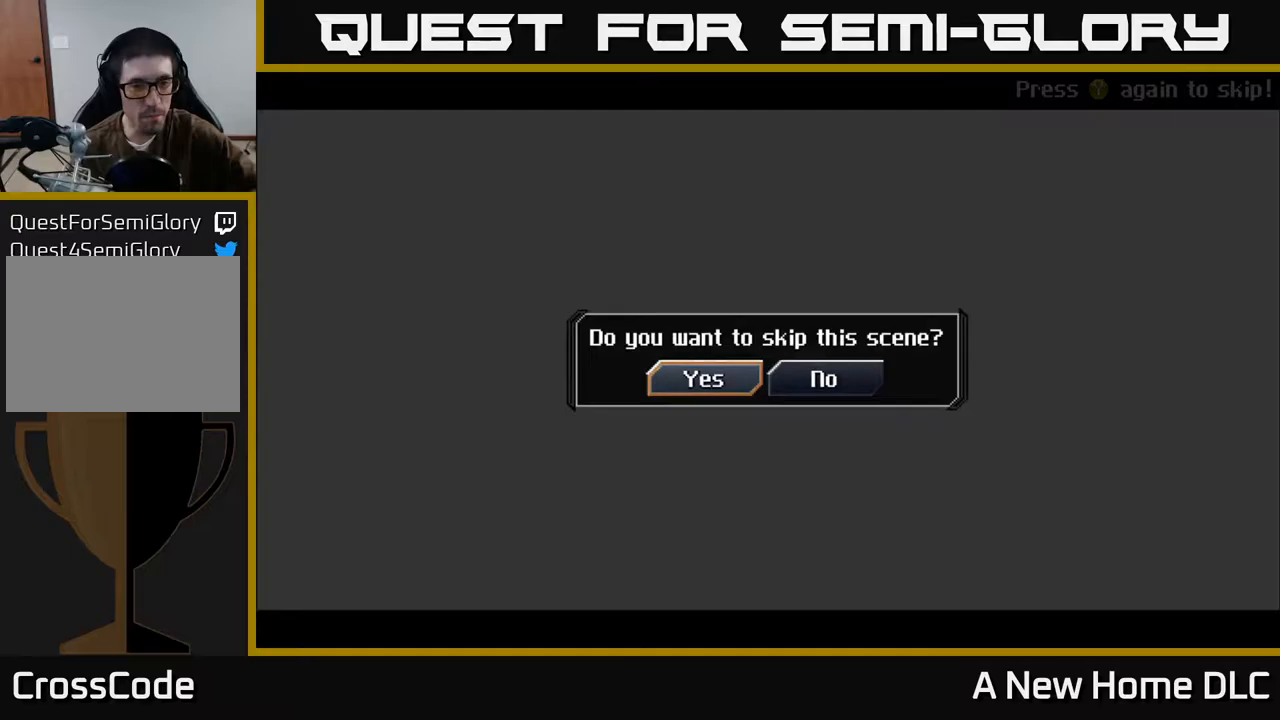
{"buttons": [], "left_stick": "center", "right_stick": "center", "events": [[83, "A", "down"], [100, "A", "up"], [117, "A", "down"], [267, "A", "up"]]}
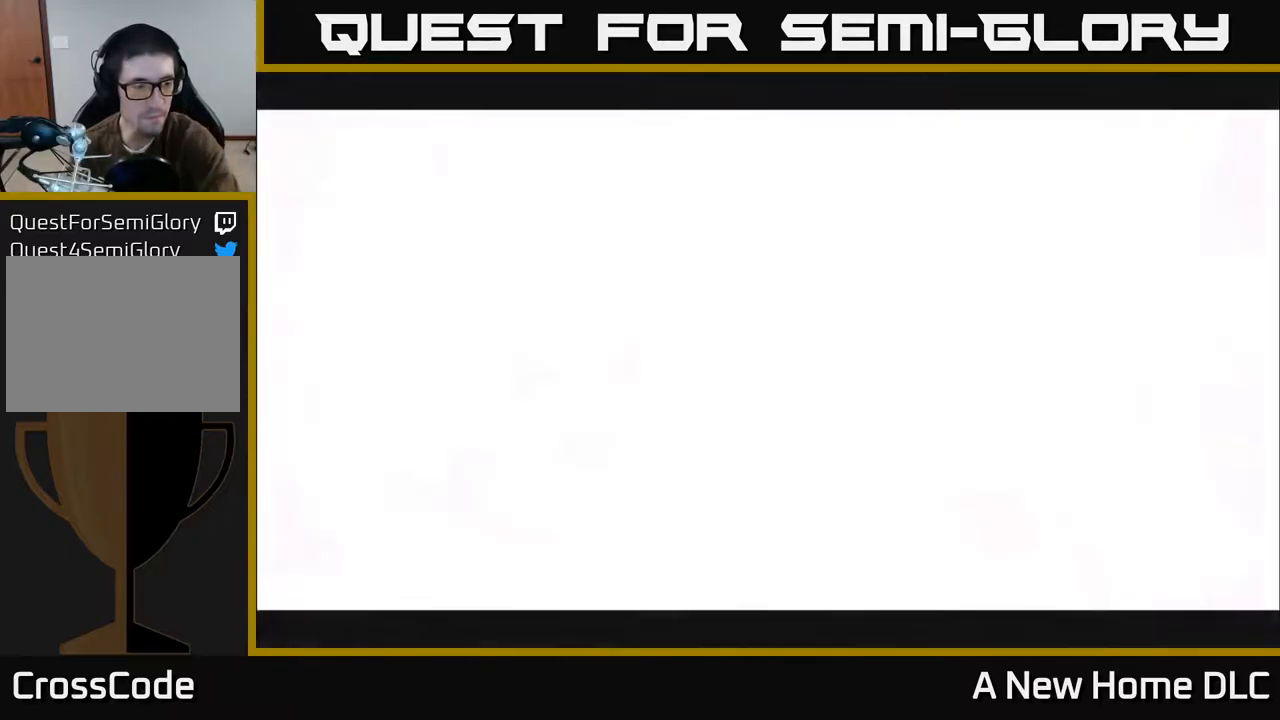
{"buttons": [], "left_stick": "center", "right_stick": "center", "events": []}
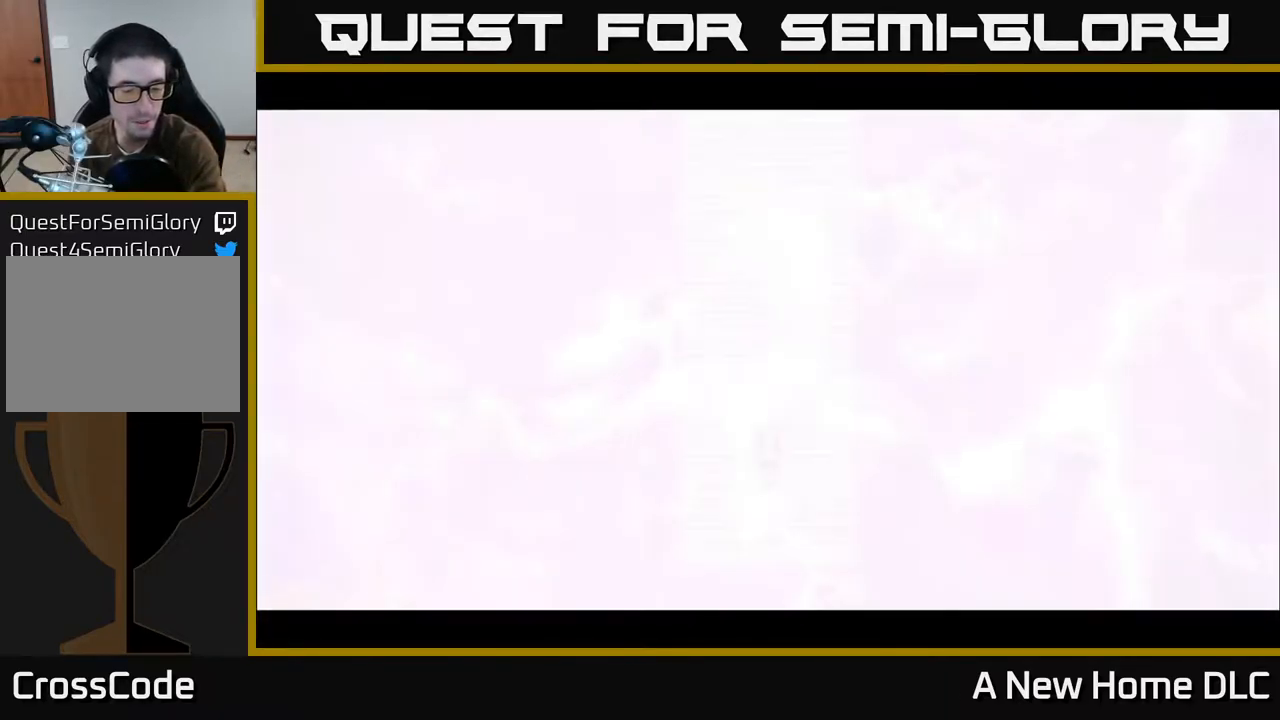
{"buttons": [], "left_stick": "center", "right_stick": "center", "events": []}
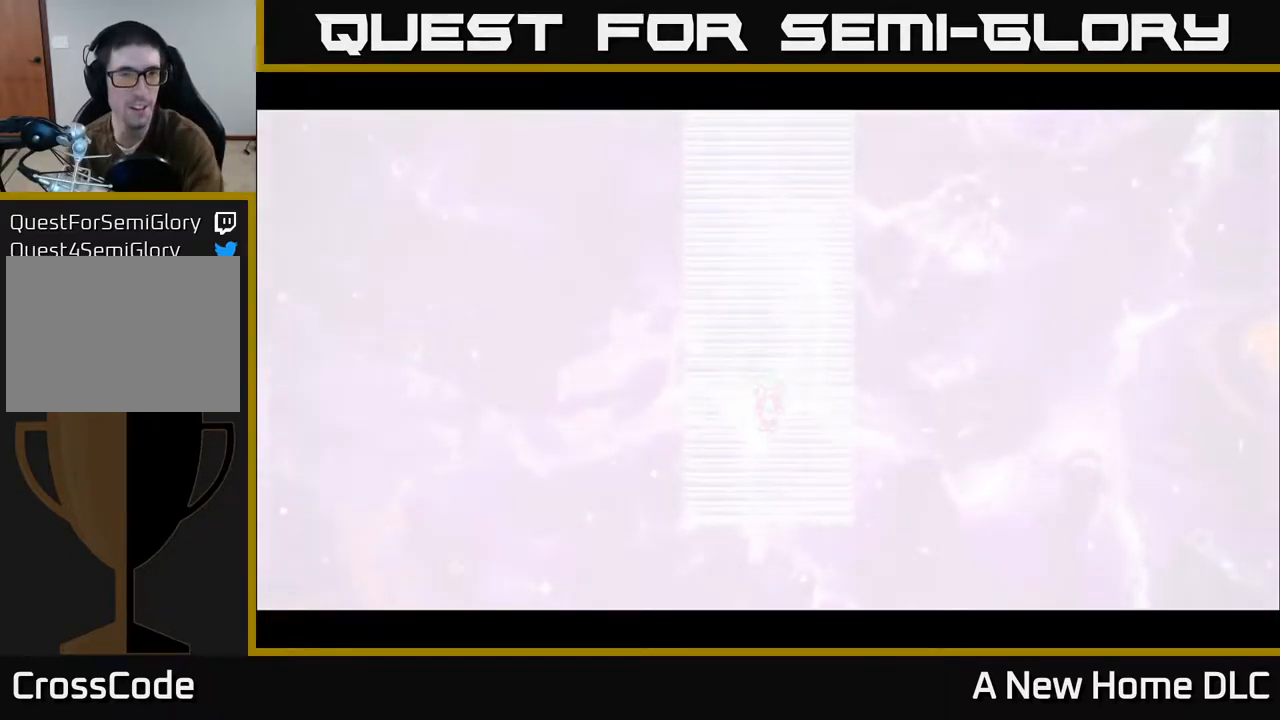
{"buttons": ["Y"], "left_stick": "center", "right_stick": "center", "events": [[467, "Y", "down"]]}
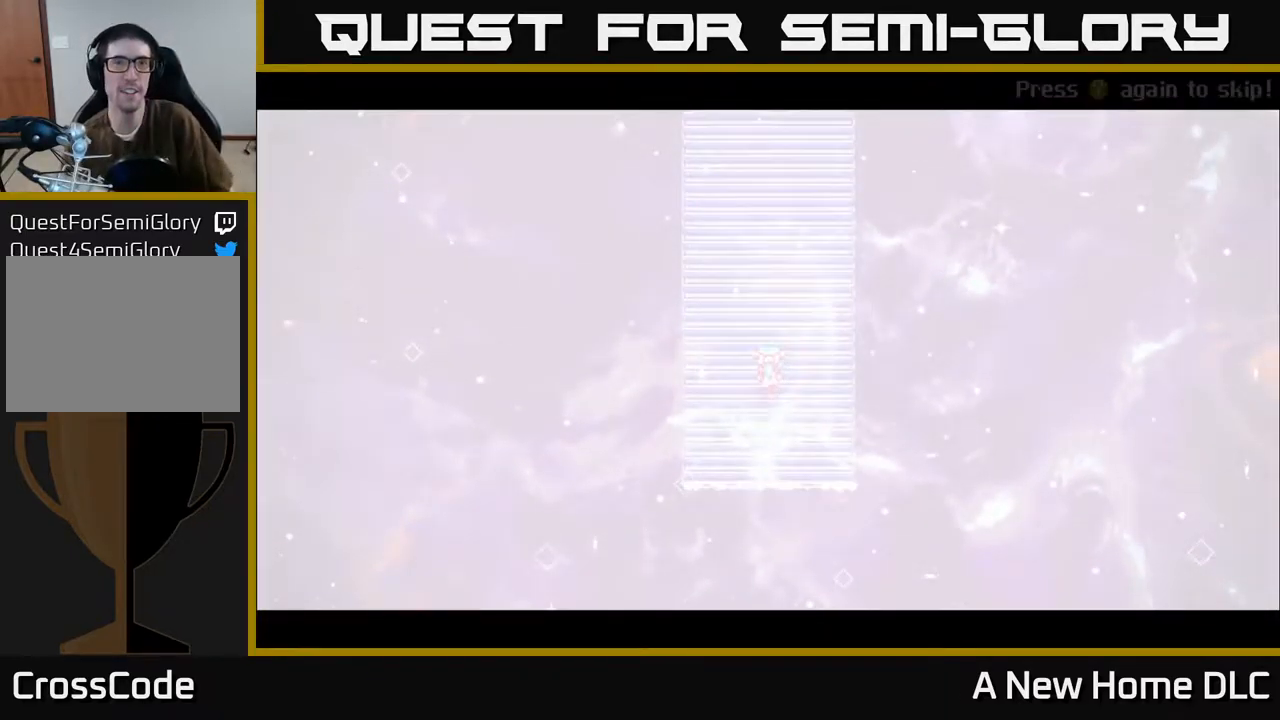
{"buttons": [], "left_stick": "center", "right_stick": "center", "events": [[33, "Y", "up"], [133, "Y", "down"], [217, "Y", "up"], [400, "A", "down"], [467, "A", "up"]]}
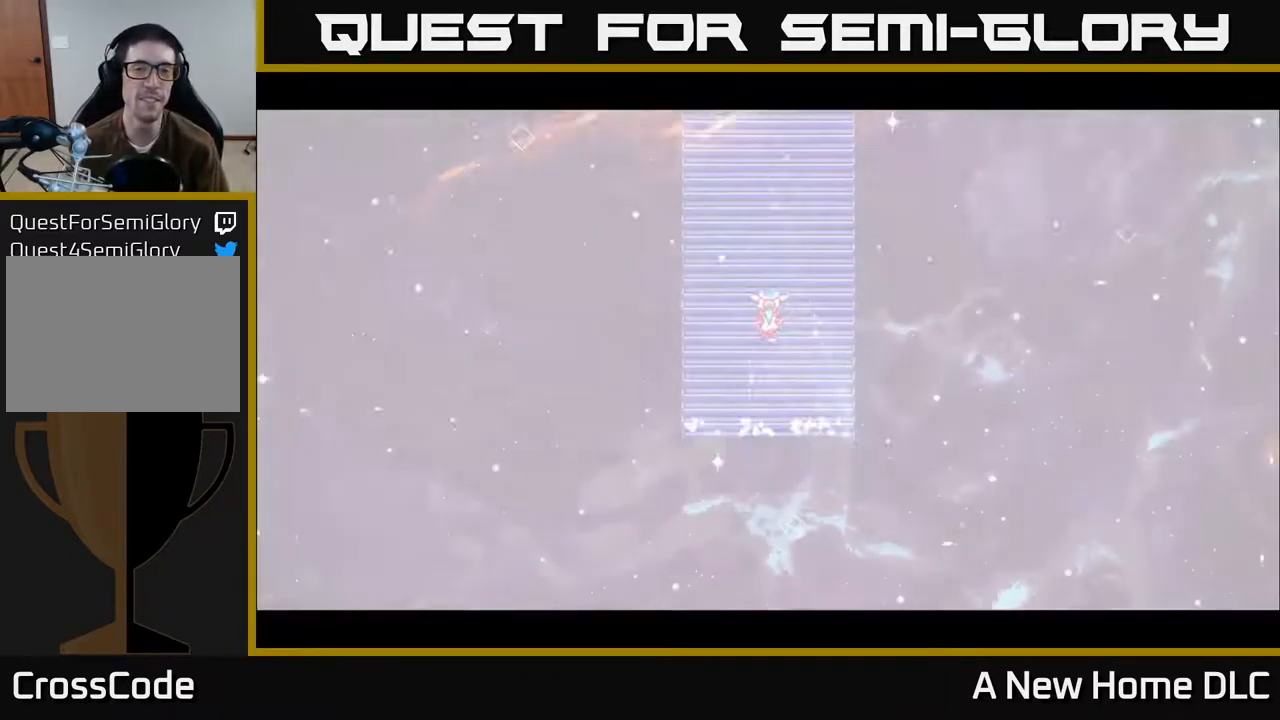
{"buttons": [], "left_stick": "center", "right_stick": "center", "events": []}
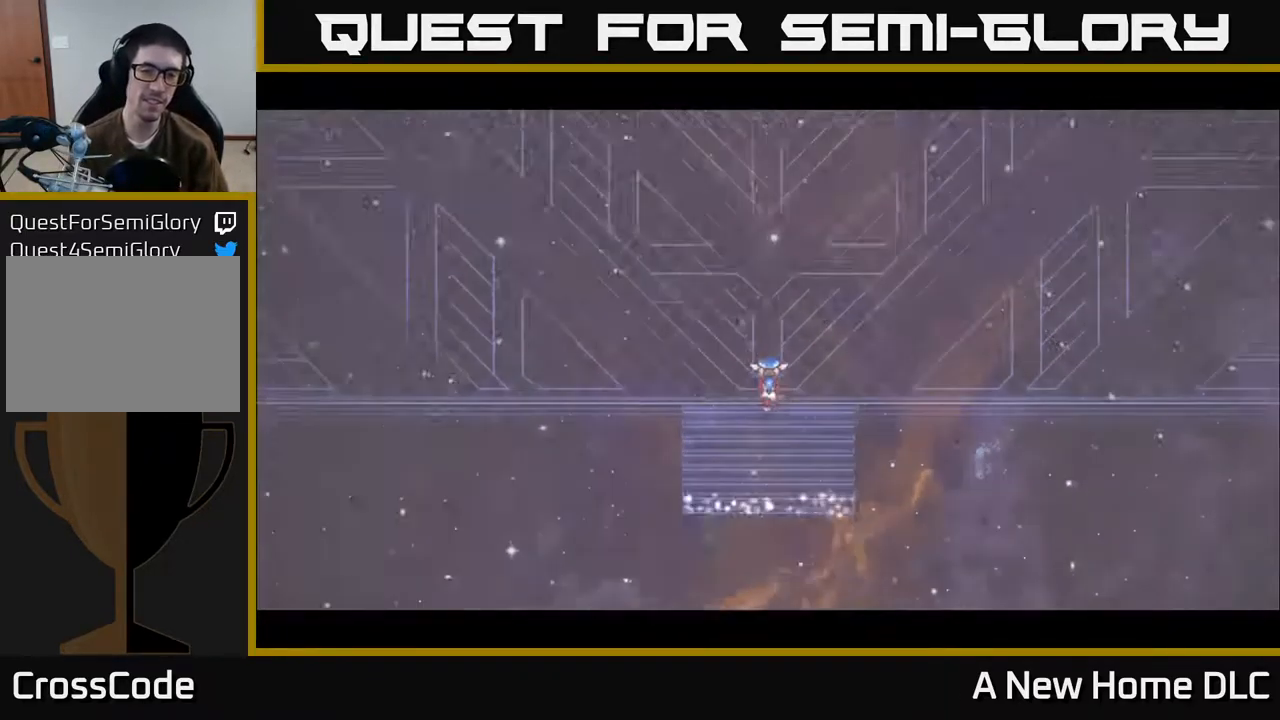
{"buttons": [], "left_stick": "center", "right_stick": "center", "events": []}
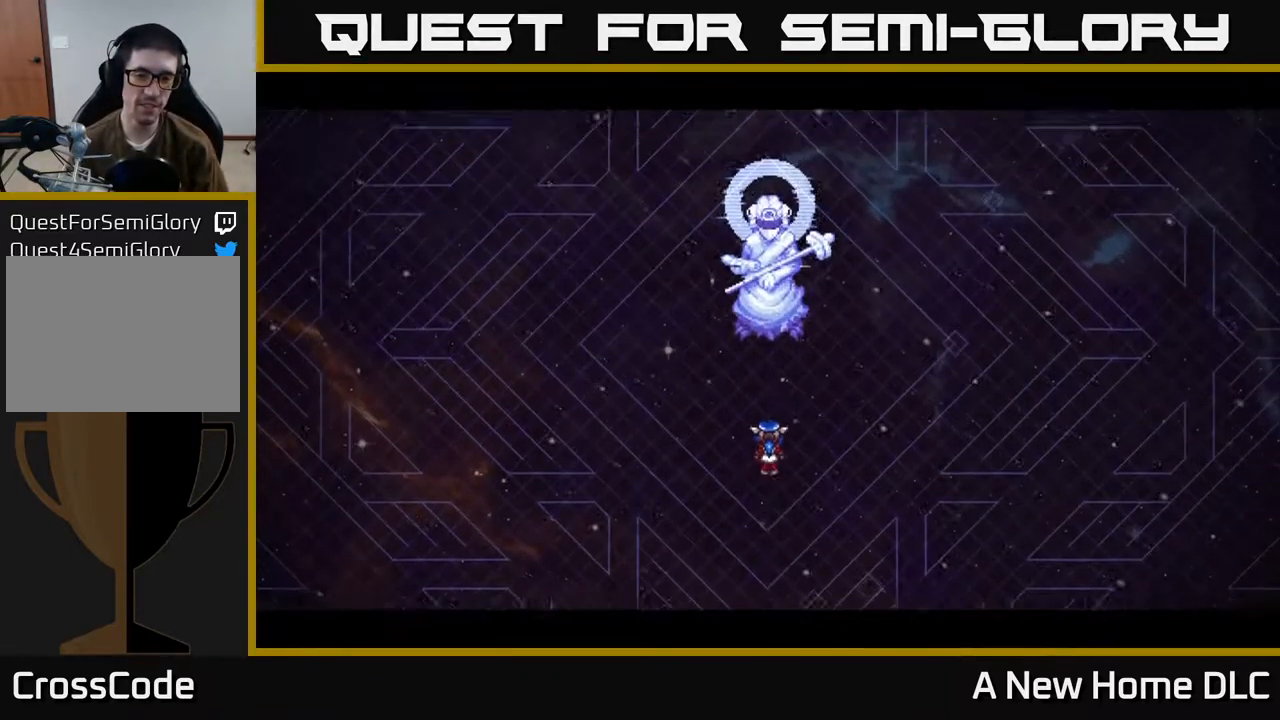
{"buttons": [], "left_stick": "center", "right_stick": "center", "events": []}